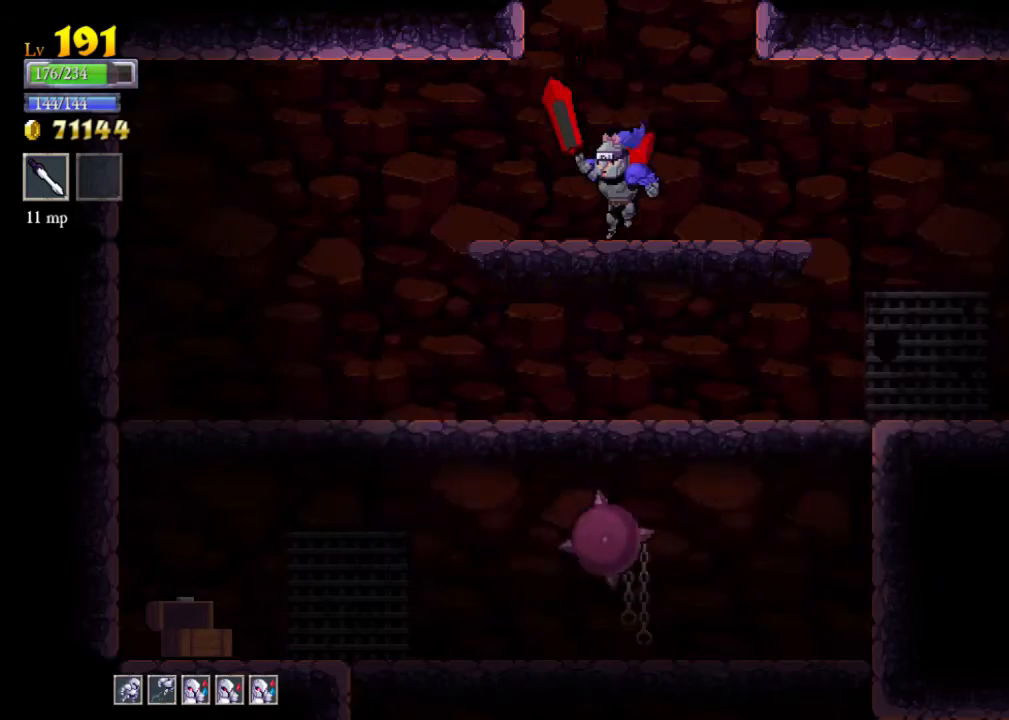
Gameplay with a controller (Xbox layout); each line is a JSON object with the inputs held at the frame after it. "events" lists button and stick changes between this image and that frame as [ms after this image, input, new state], when the widget could be followed in between. Not read: L3 R3 right_stick.
{"buttons": [], "left_stick": "center", "events": [[33, "A", "down"], [433, "A", "up"]]}
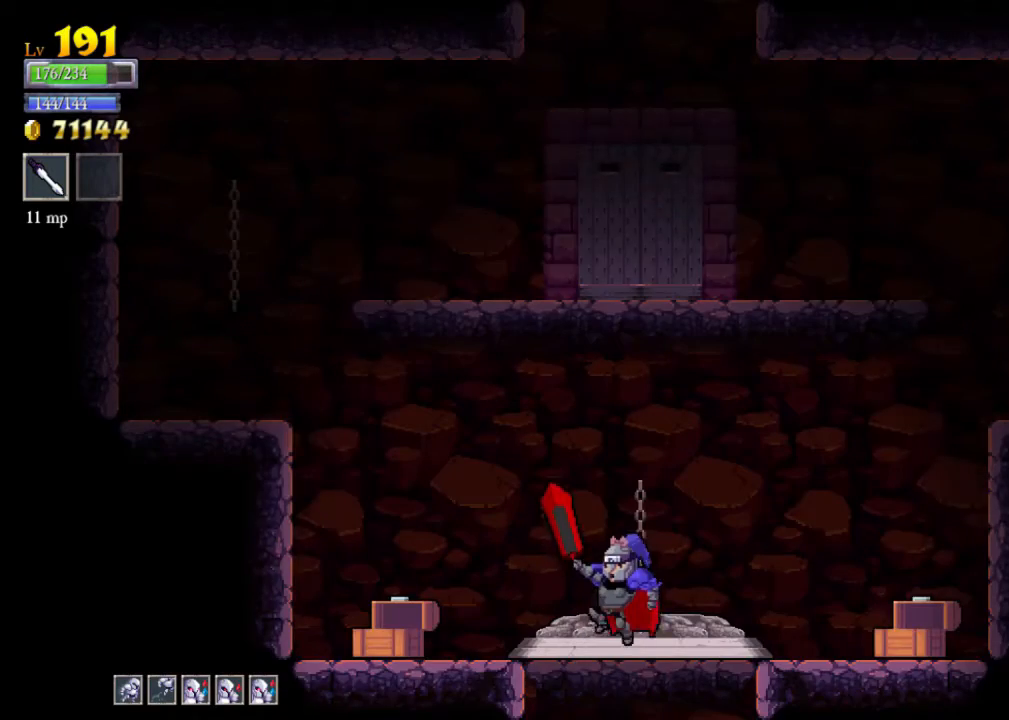
{"buttons": ["A"], "left_stick": "center", "events": [[133, "A", "down"]]}
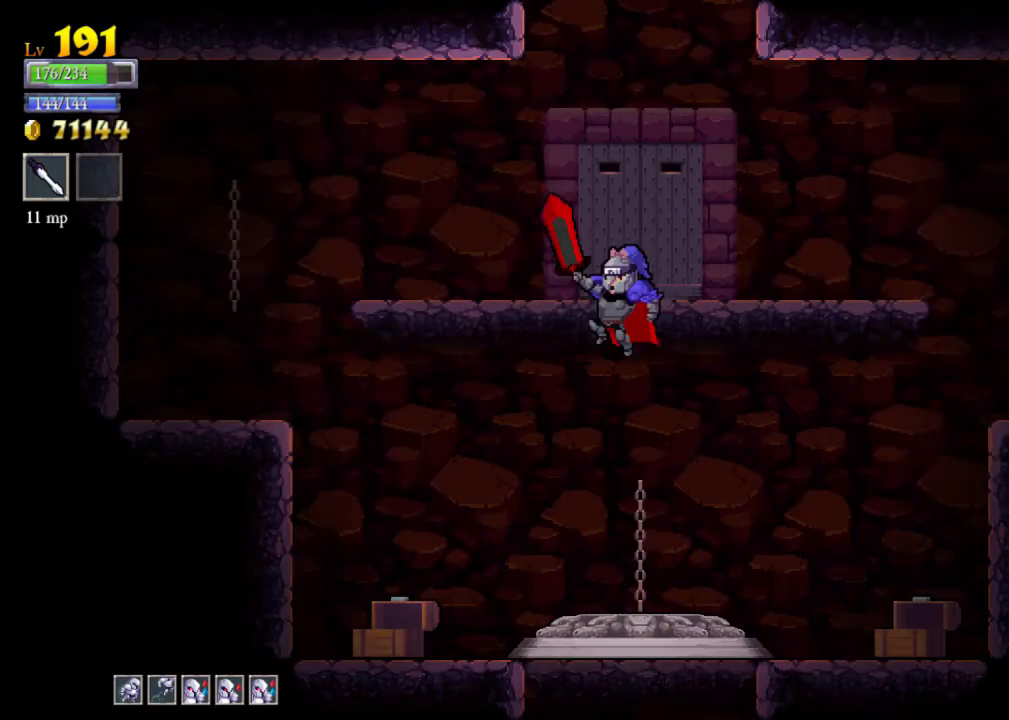
{"buttons": ["A"], "left_stick": "center", "events": [[200, "A", "up"], [333, "A", "down"]]}
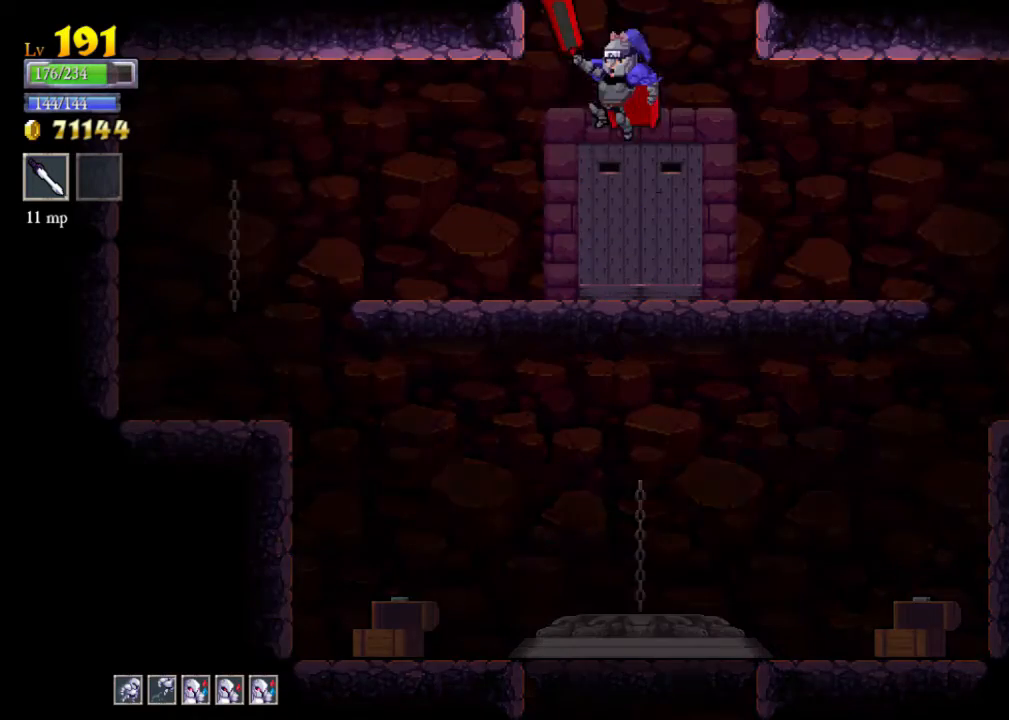
{"buttons": [], "left_stick": "center", "events": [[433, "A", "up"]]}
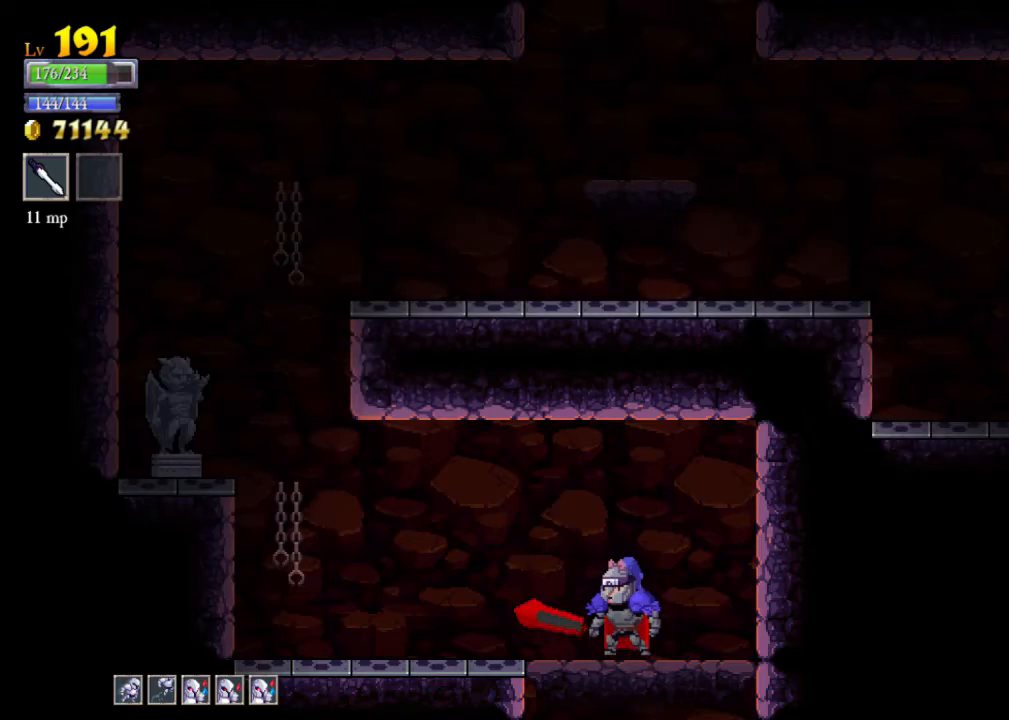
{"buttons": [], "left_stick": "left", "events": [[100, "left_stick", "left"], [267, "A", "down"], [367, "A", "up"]]}
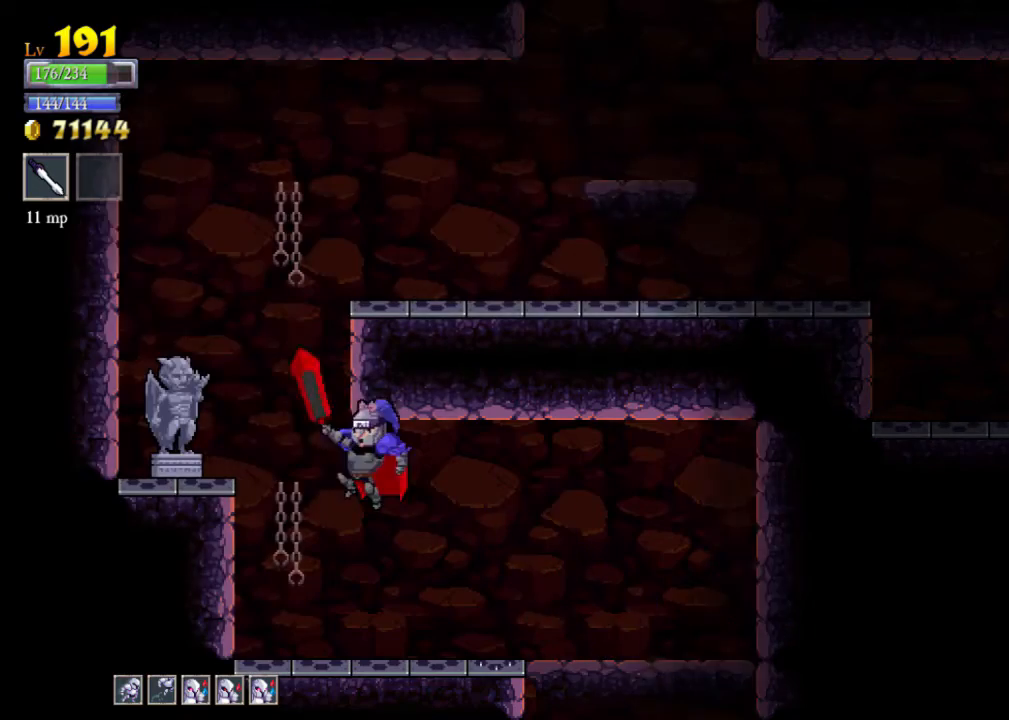
{"buttons": [], "left_stick": "left", "events": [[100, "A", "down"], [267, "A", "up"]]}
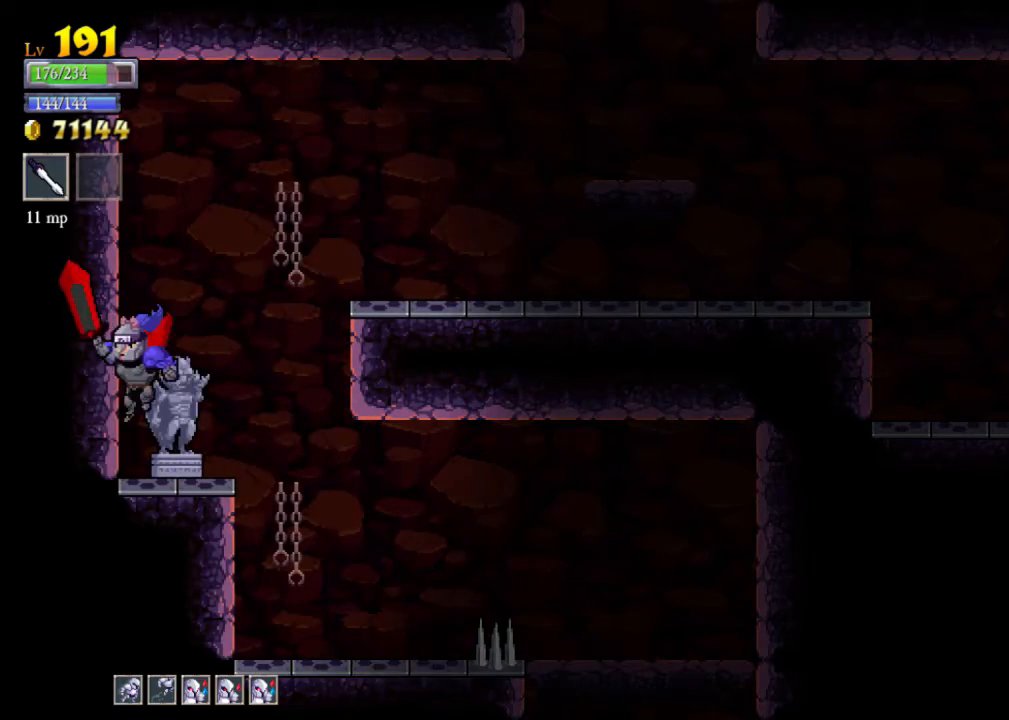
{"buttons": ["A"], "left_stick": "right", "events": [[33, "left_stick", "center"], [200, "A", "down"], [200, "left_stick", "right"]]}
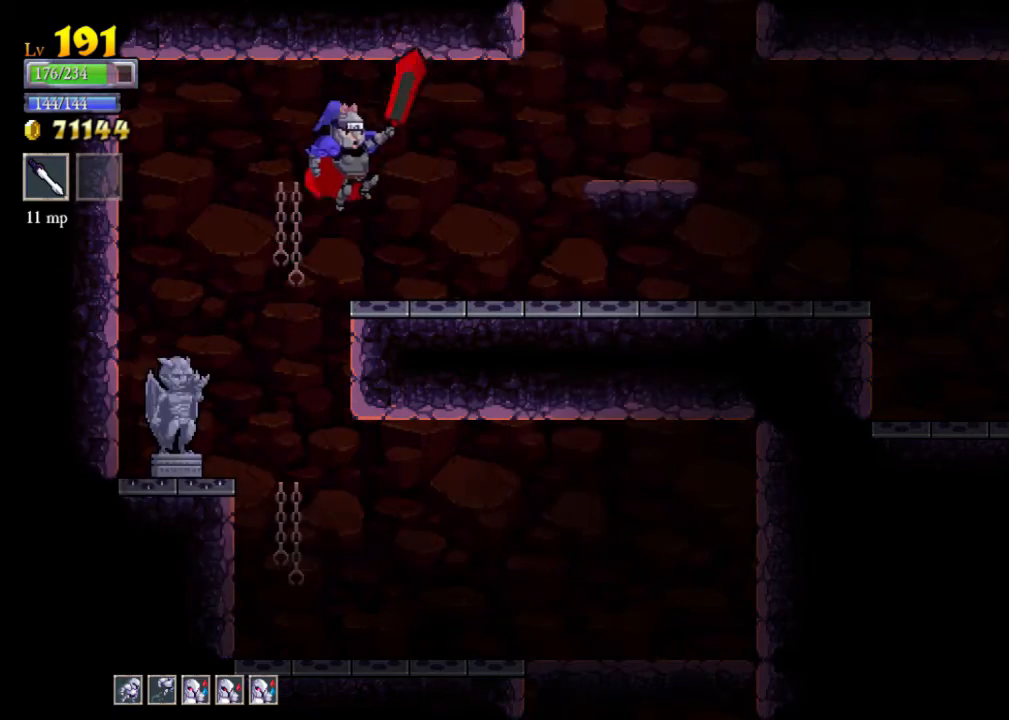
{"buttons": [], "left_stick": "center", "events": [[133, "A", "up"], [233, "A", "down"], [300, "A", "up"], [500, "left_stick", "center"]]}
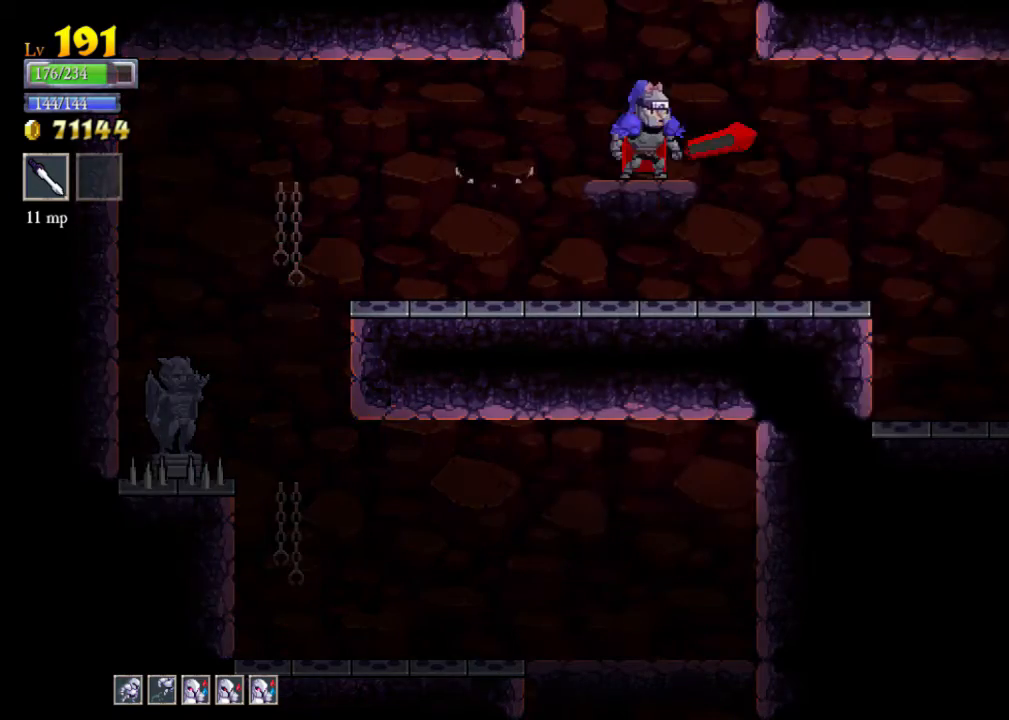
{"buttons": ["A"], "left_stick": "left", "events": [[100, "A", "down"], [300, "left_stick", "left"]]}
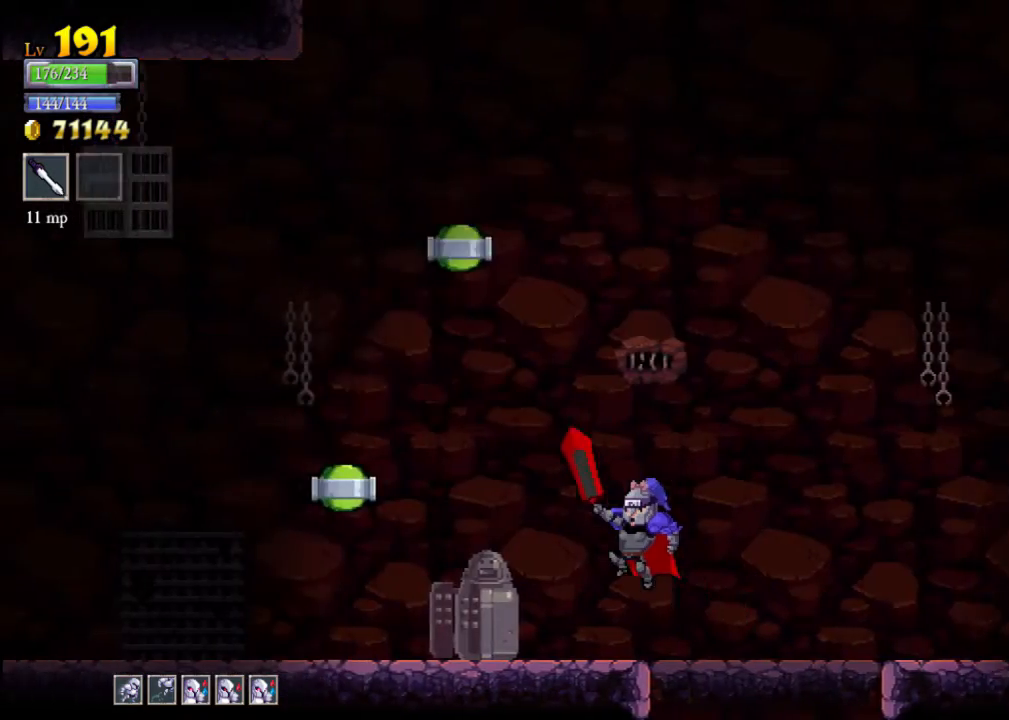
{"buttons": [], "left_stick": "left", "events": [[267, "A", "up"]]}
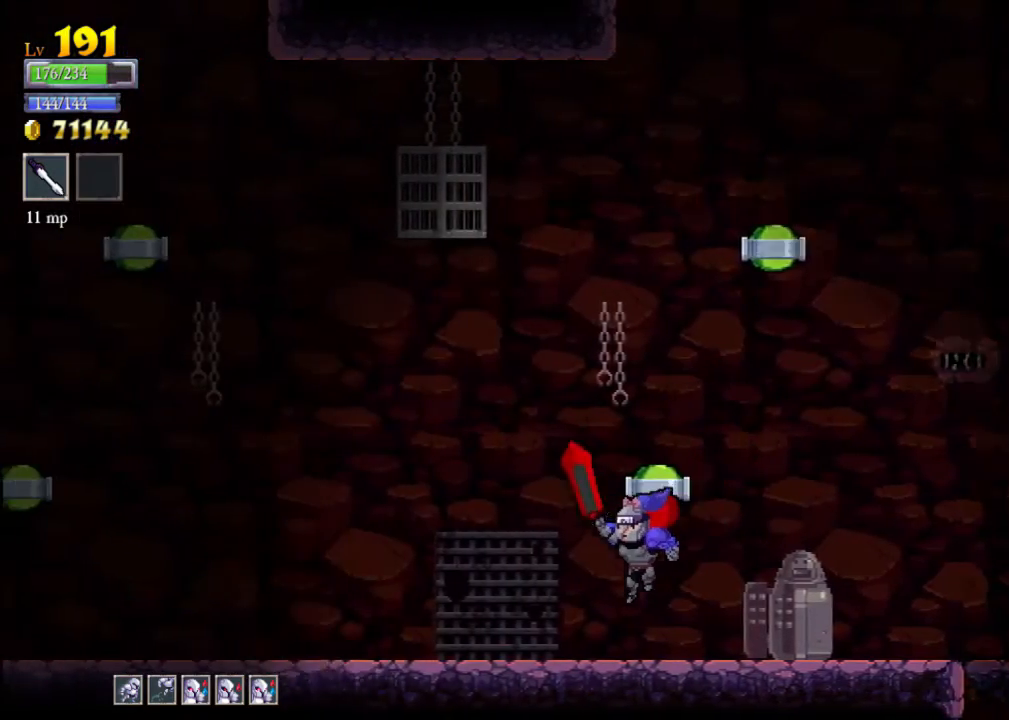
{"buttons": [], "left_stick": "left", "events": [[133, "L2", "down"], [367, "L2", "up"]]}
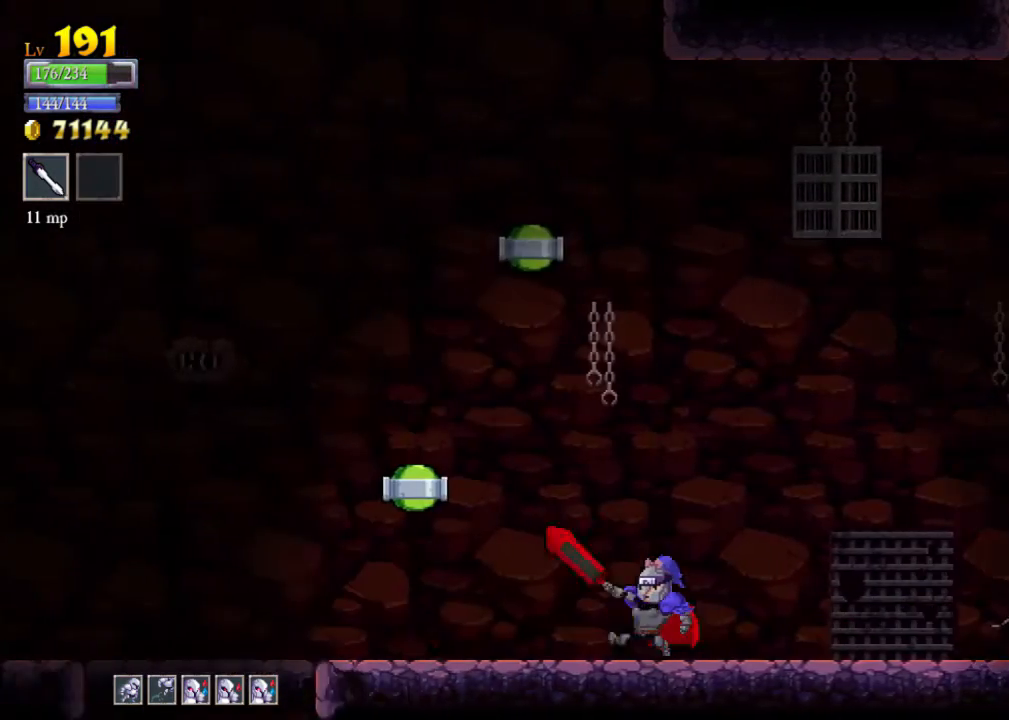
{"buttons": [], "left_stick": "down", "events": [[33, "L2", "down"], [233, "L2", "up"], [500, "left_stick", "down"]]}
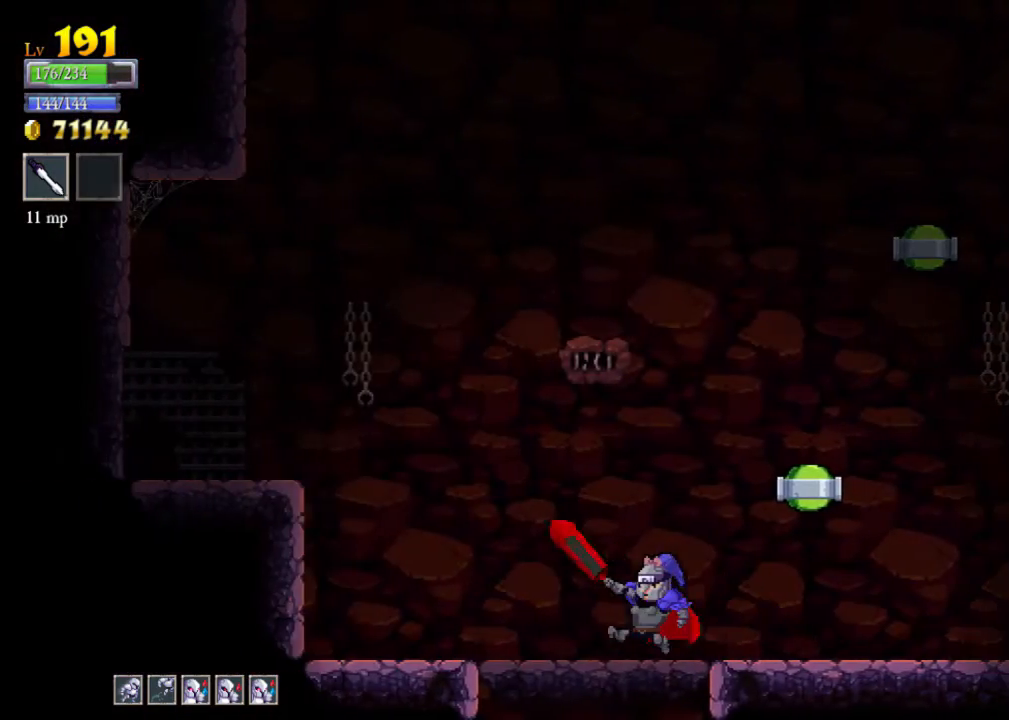
{"buttons": [], "left_stick": "center", "events": [[67, "A", "down"], [167, "A", "up"], [333, "left_stick", "center"]]}
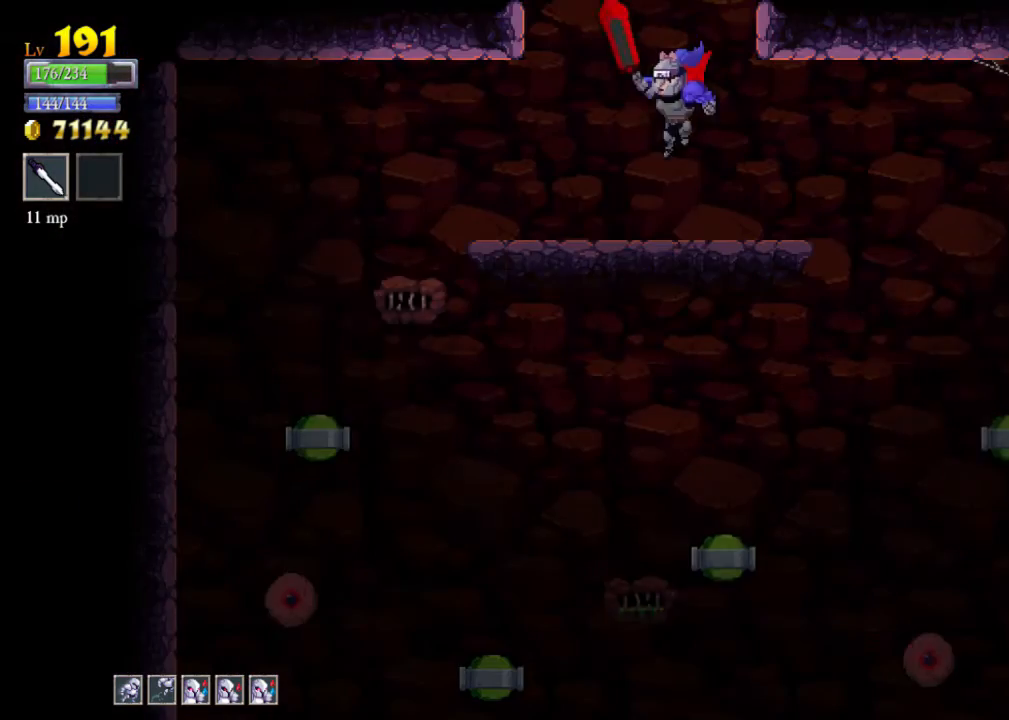
{"buttons": ["A"], "left_stick": "down", "events": [[433, "left_stick", "down"], [467, "A", "down"]]}
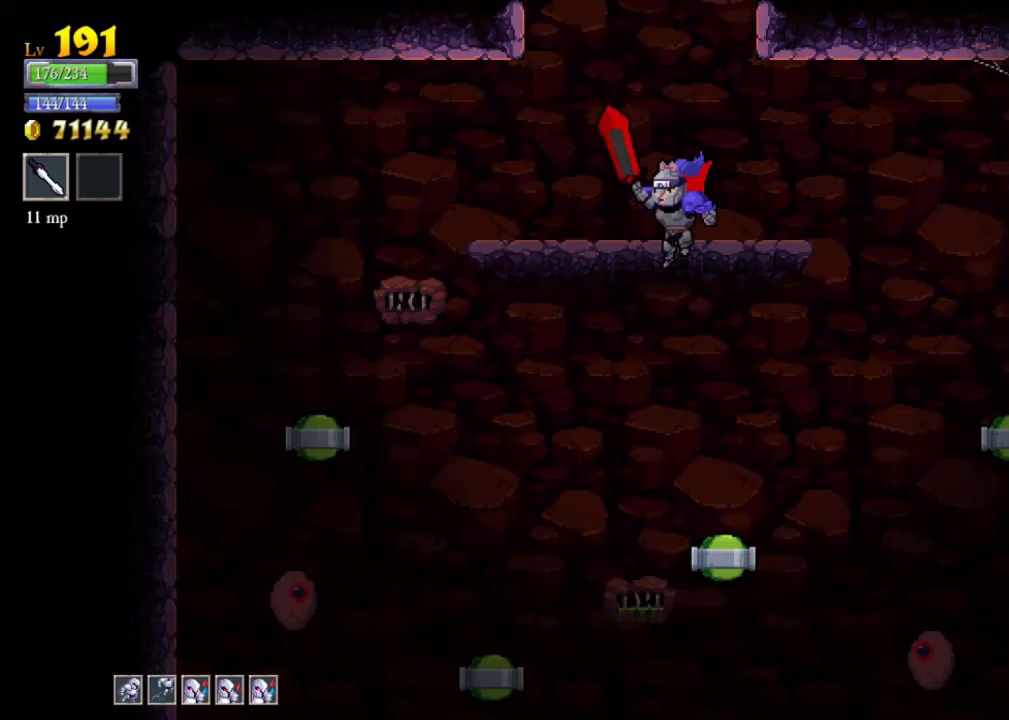
{"buttons": [], "left_stick": "center", "events": [[67, "A", "up"], [167, "left_stick", "center"]]}
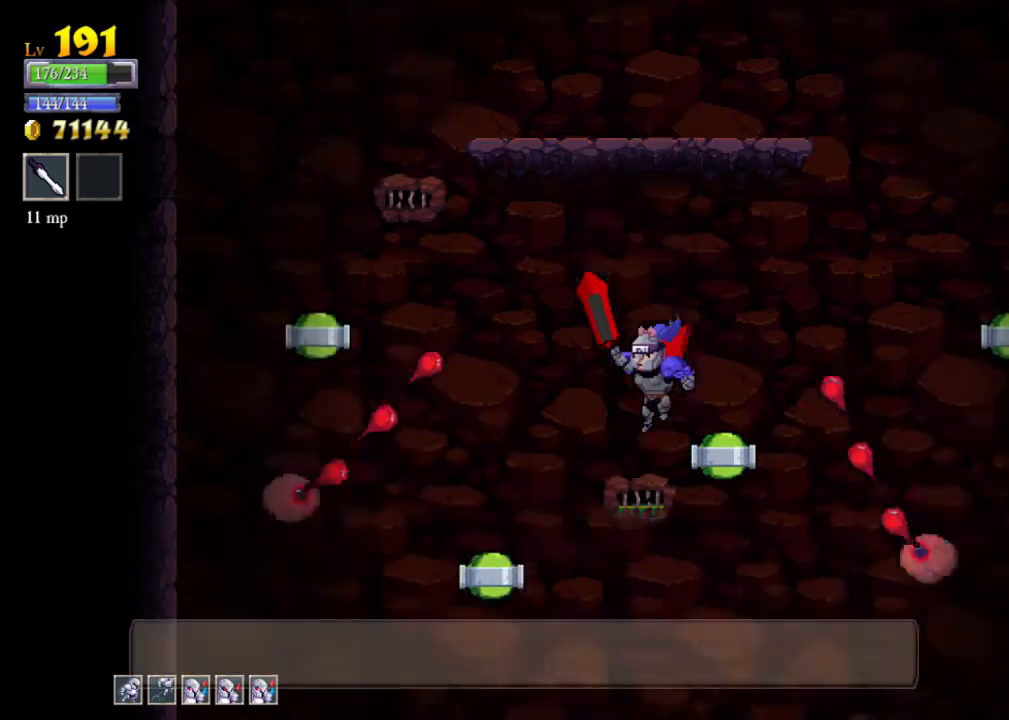
{"buttons": ["A", "X"], "left_stick": "left", "events": [[33, "left_stick", "left"], [267, "A", "down"], [300, "X", "down"]]}
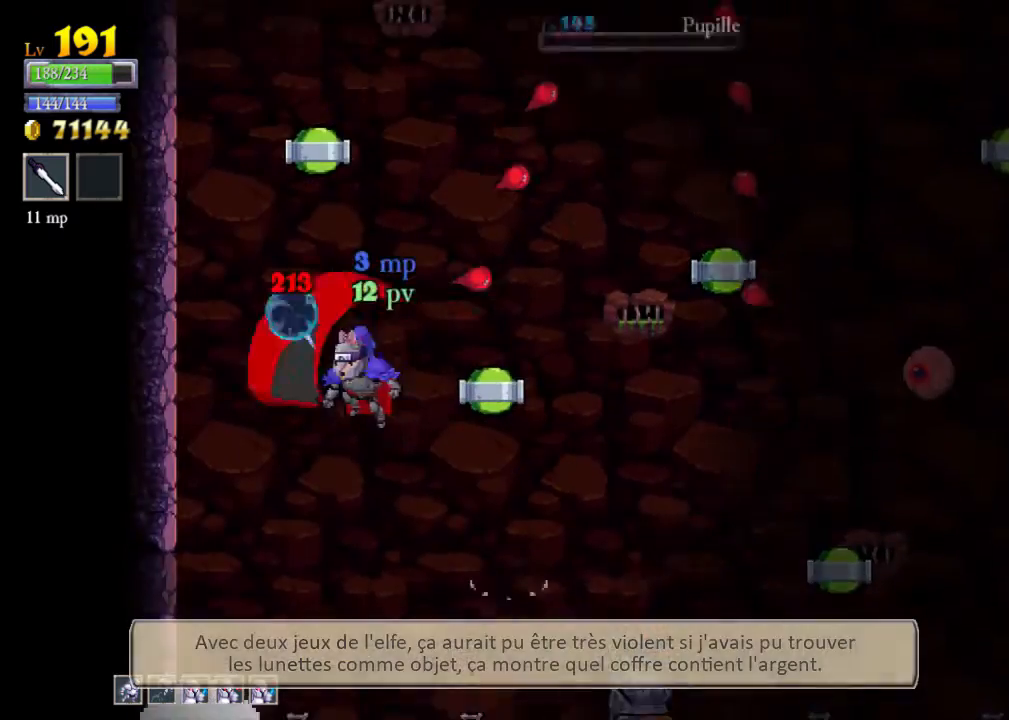
{"buttons": [], "left_stick": "right", "events": [[100, "A", "up"], [100, "X", "up"], [133, "left_stick", "center"], [400, "left_stick", "right"]]}
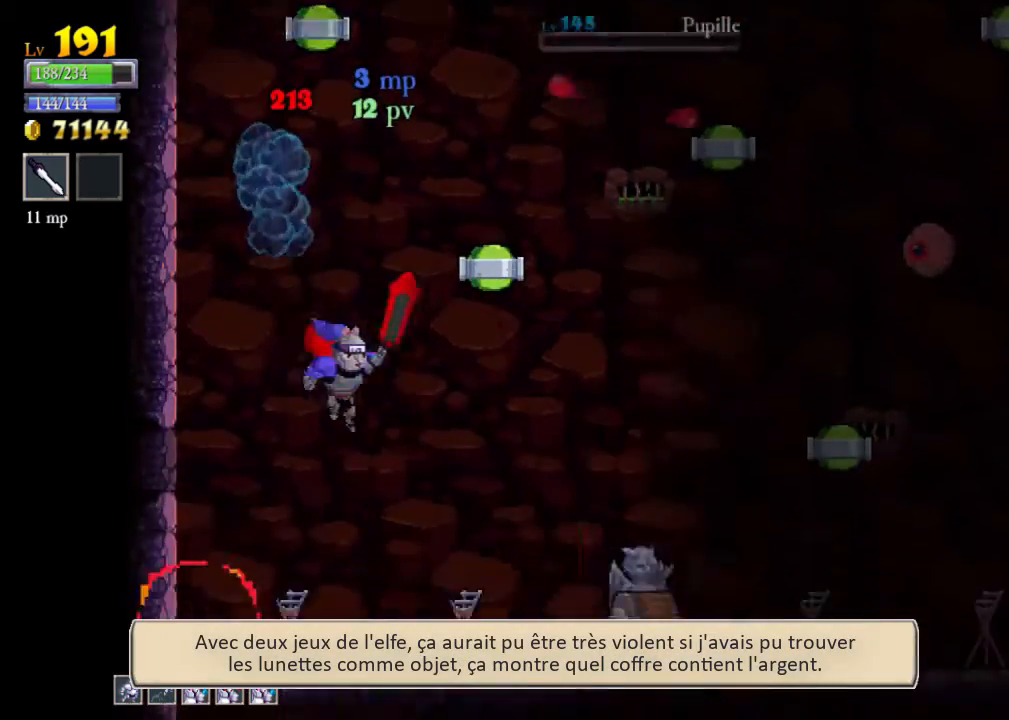
{"buttons": ["A"], "left_stick": "right", "events": [[67, "X", "down"], [267, "X", "up"], [500, "A", "down"]]}
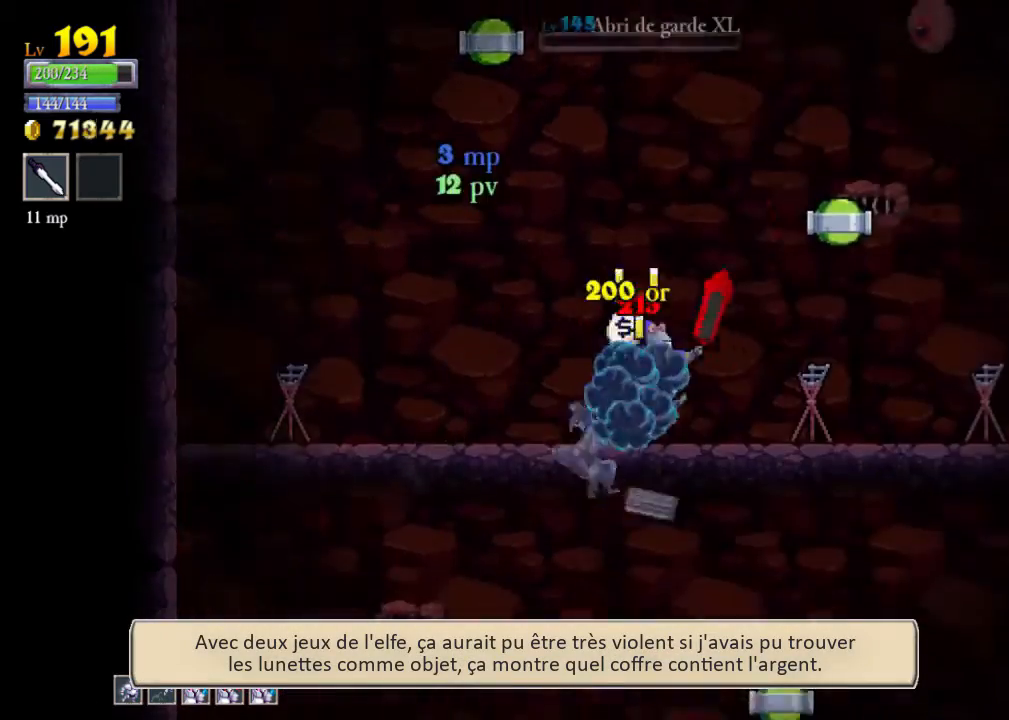
{"buttons": [], "left_stick": "left", "events": [[167, "X", "down"], [333, "X", "up"], [367, "A", "up"], [400, "left_stick", "left"]]}
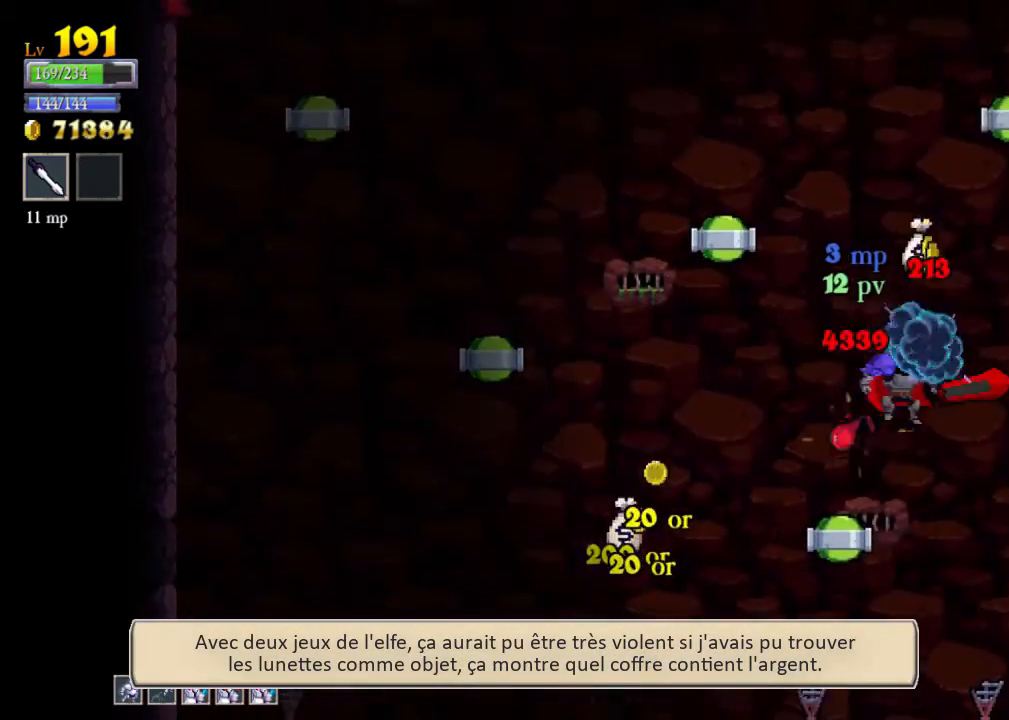
{"buttons": [], "left_stick": "center", "events": [[367, "left_stick", "center"]]}
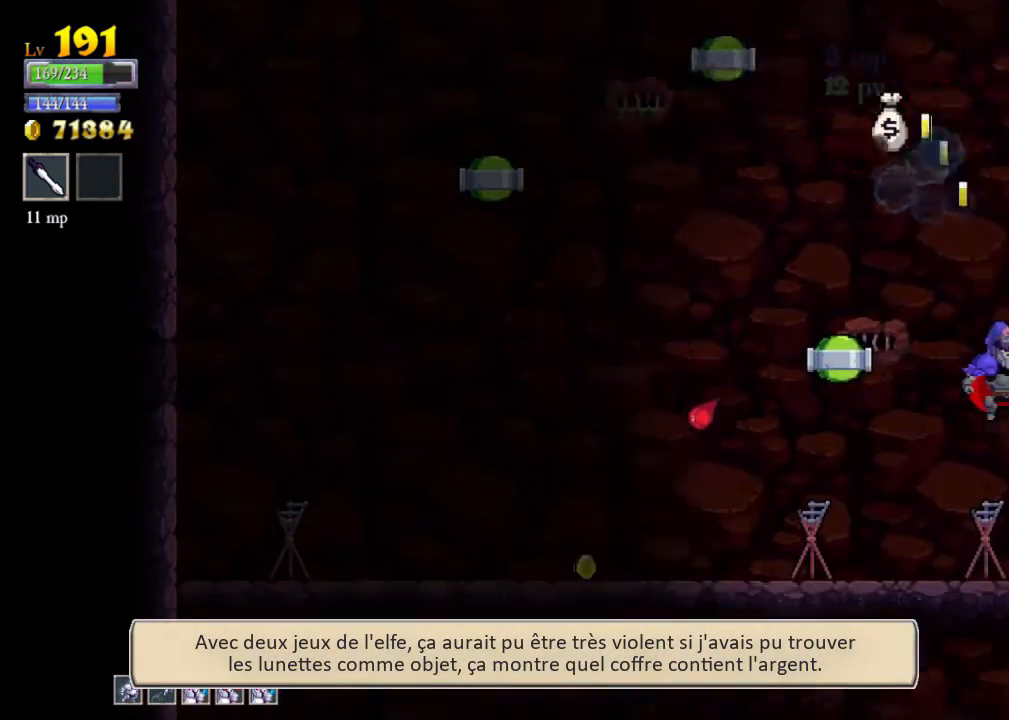
{"buttons": [], "left_stick": "center", "events": [[200, "left_stick", "left"], [233, "X", "down"], [333, "X", "up"], [367, "left_stick", "right"], [500, "left_stick", "center"]]}
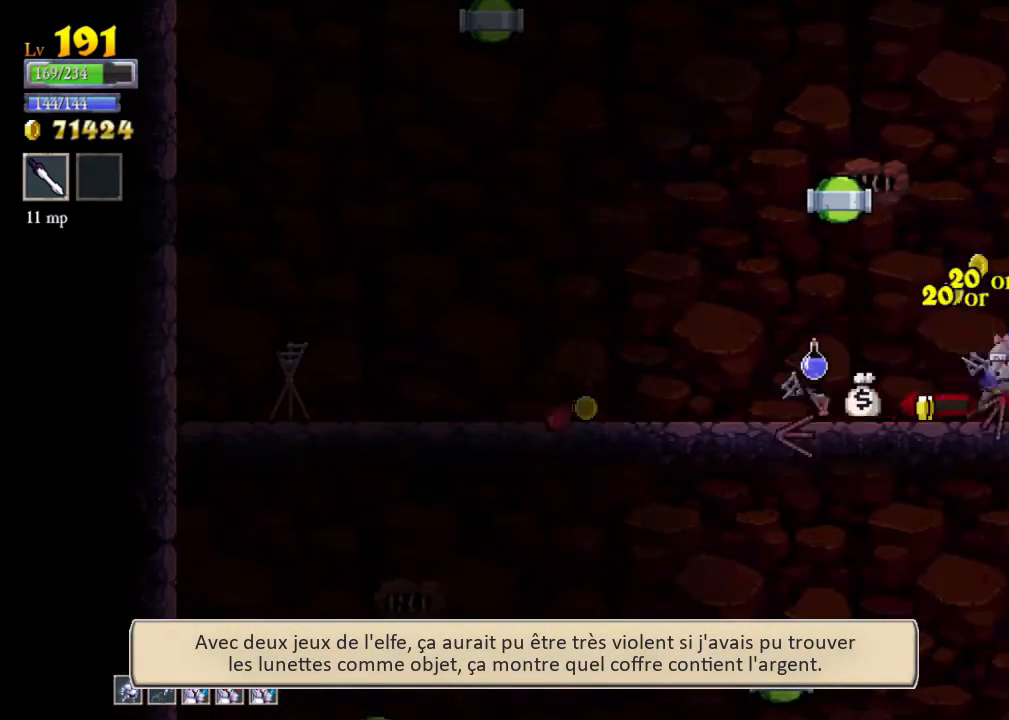
{"buttons": [], "left_stick": "left", "events": [[33, "left_stick", "left"], [267, "X", "down"], [433, "X", "up"]]}
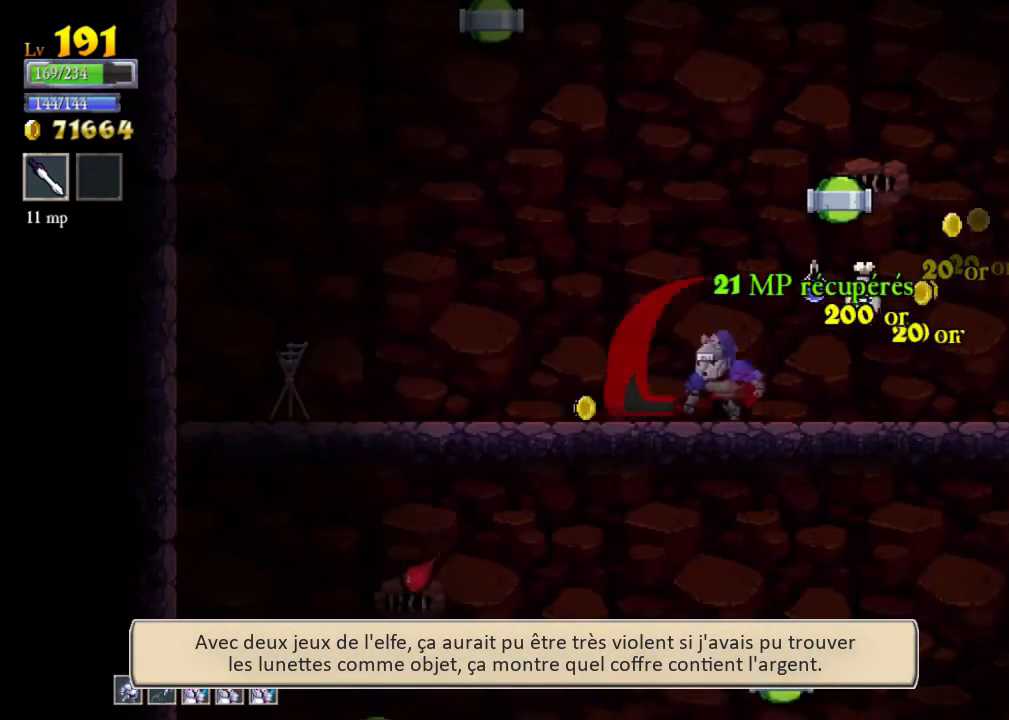
{"buttons": [], "left_stick": "left", "events": [[233, "X", "down"], [367, "X", "up"]]}
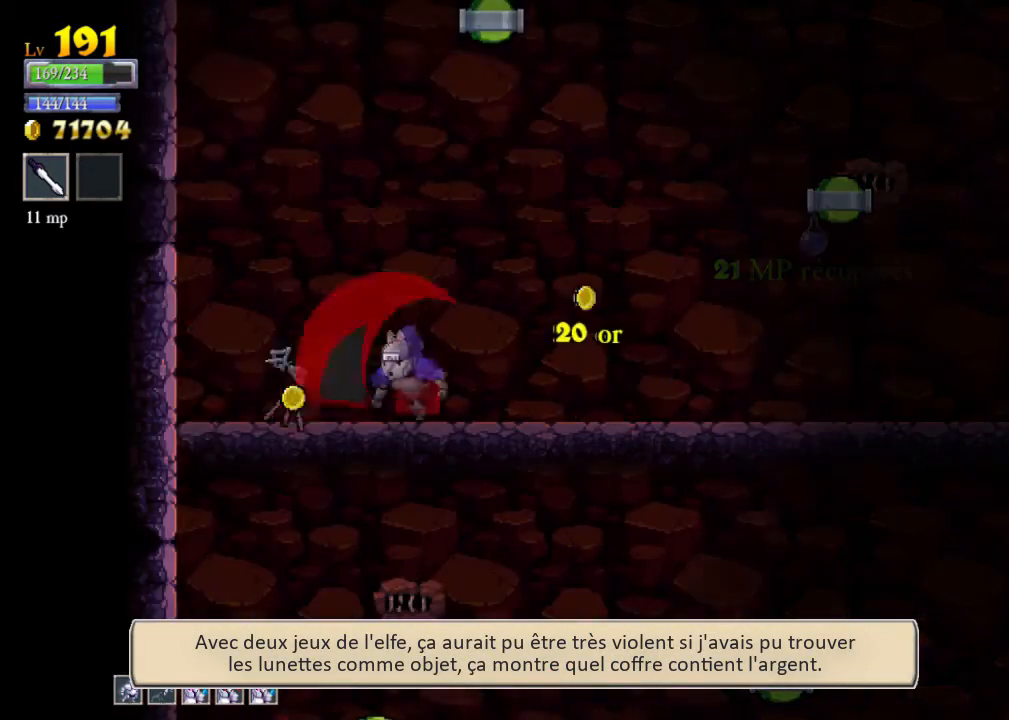
{"buttons": [], "left_stick": "center", "events": [[133, "X", "down"], [200, "X", "up"], [300, "left_stick", "center"]]}
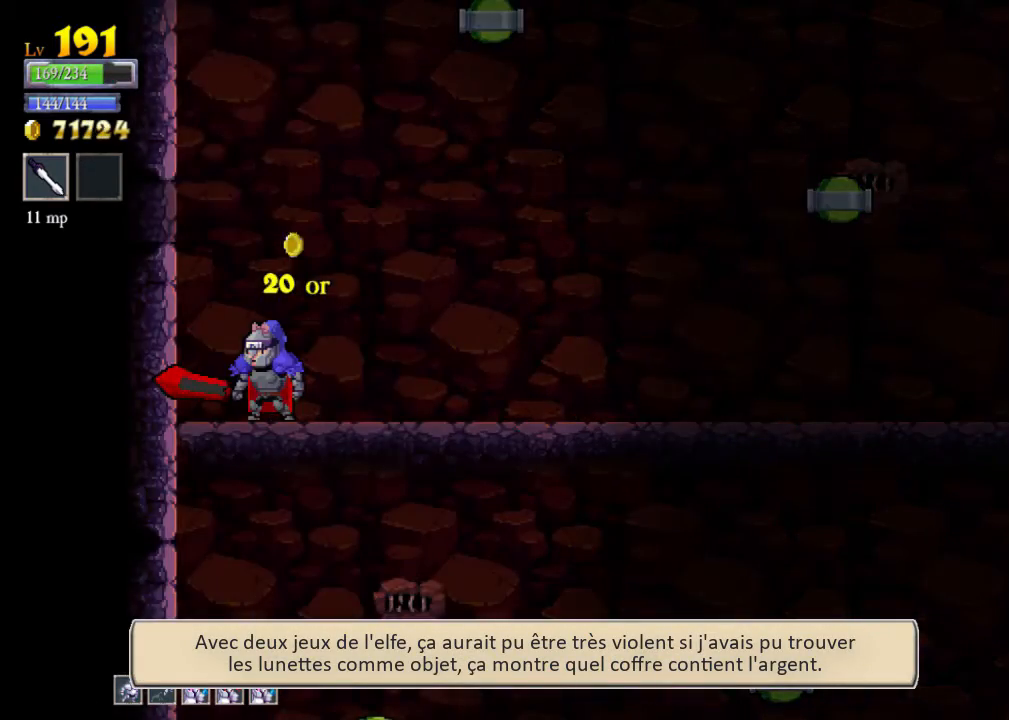
{"buttons": [], "left_stick": "right", "events": [[167, "left_stick", "down"], [200, "A", "down"], [367, "A", "up"], [433, "left_stick", "right"]]}
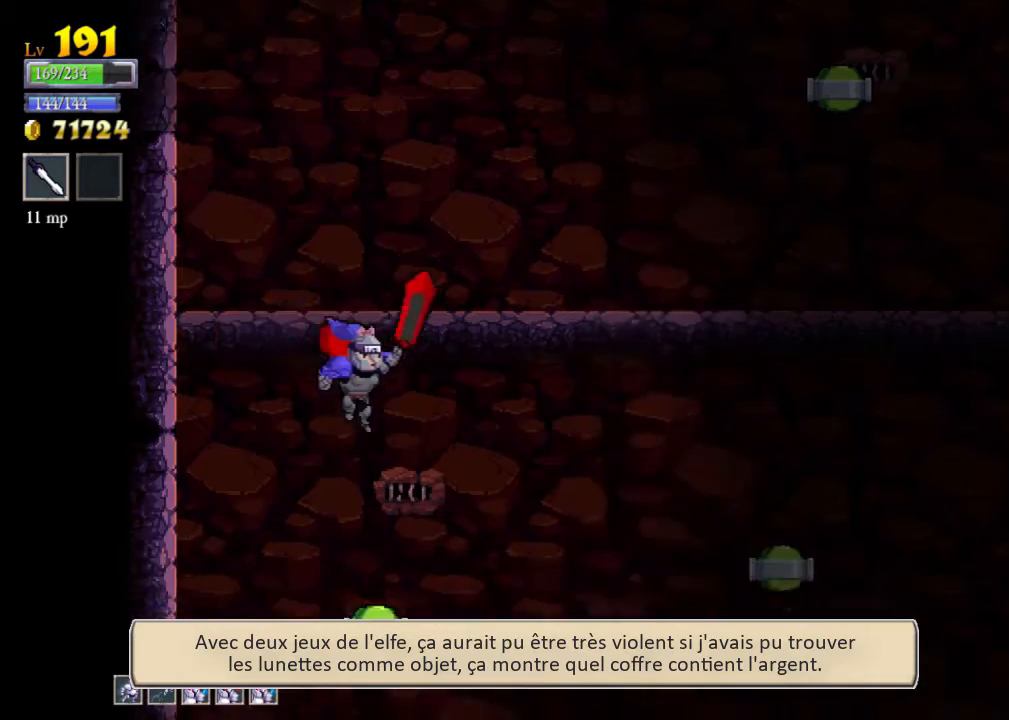
{"buttons": [], "left_stick": "right", "events": [[367, "X", "down"], [467, "X", "up"]]}
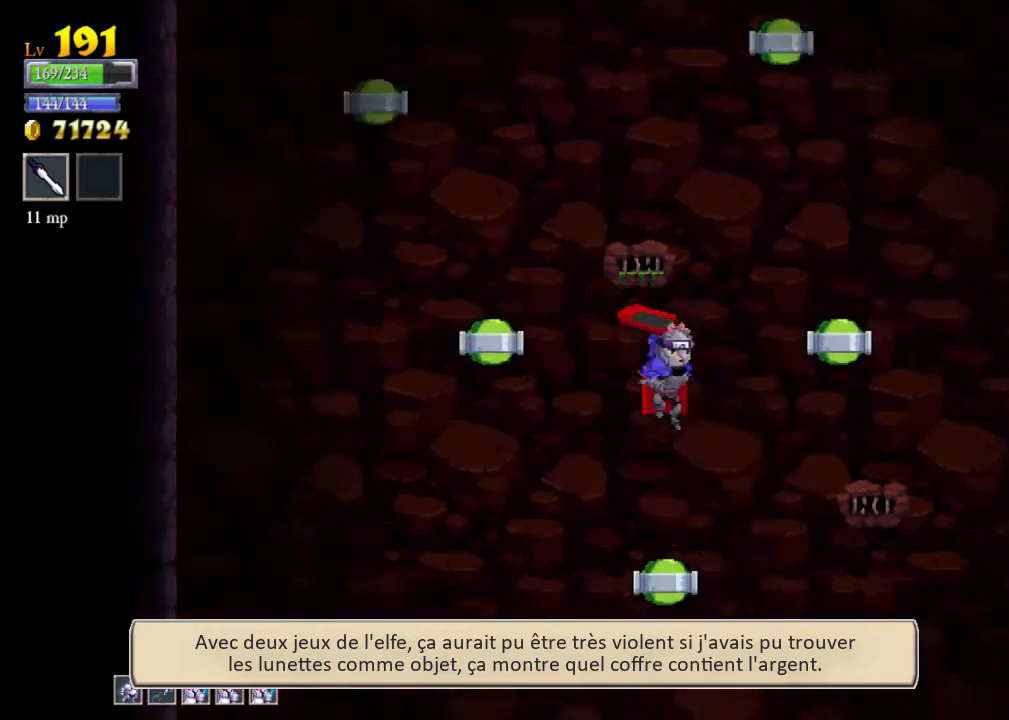
{"buttons": [], "left_stick": "center", "events": [[67, "left_stick", "center"], [133, "A", "down"], [467, "A", "up"]]}
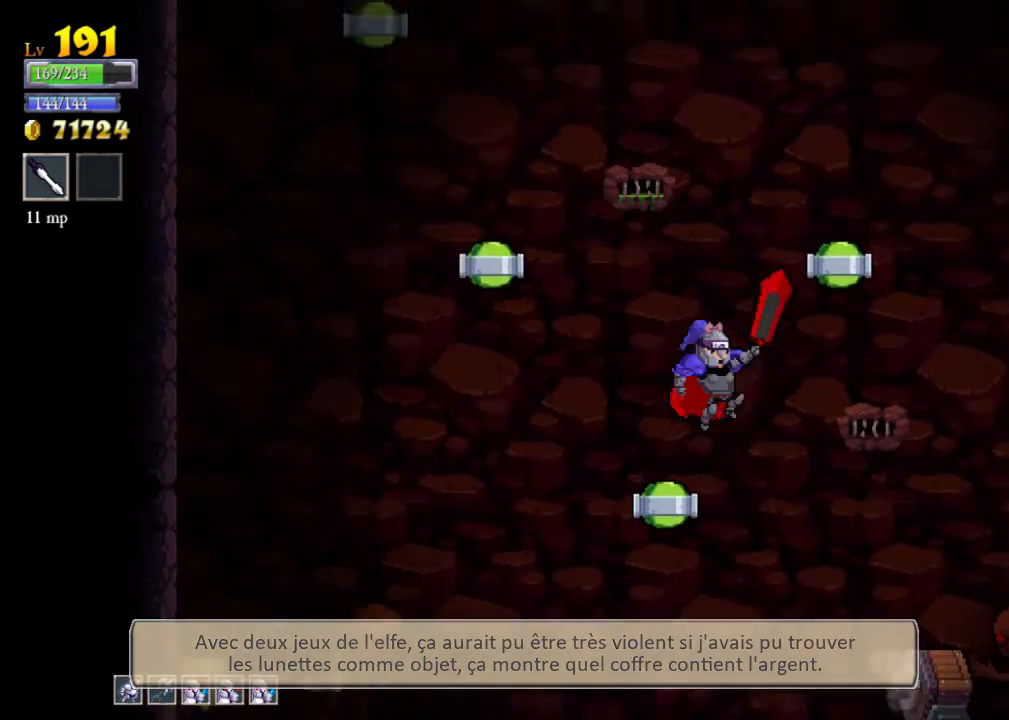
{"buttons": ["X"], "left_stick": "center", "events": [[267, "X", "down"], [267, "left_stick", "right"], [500, "left_stick", "center"]]}
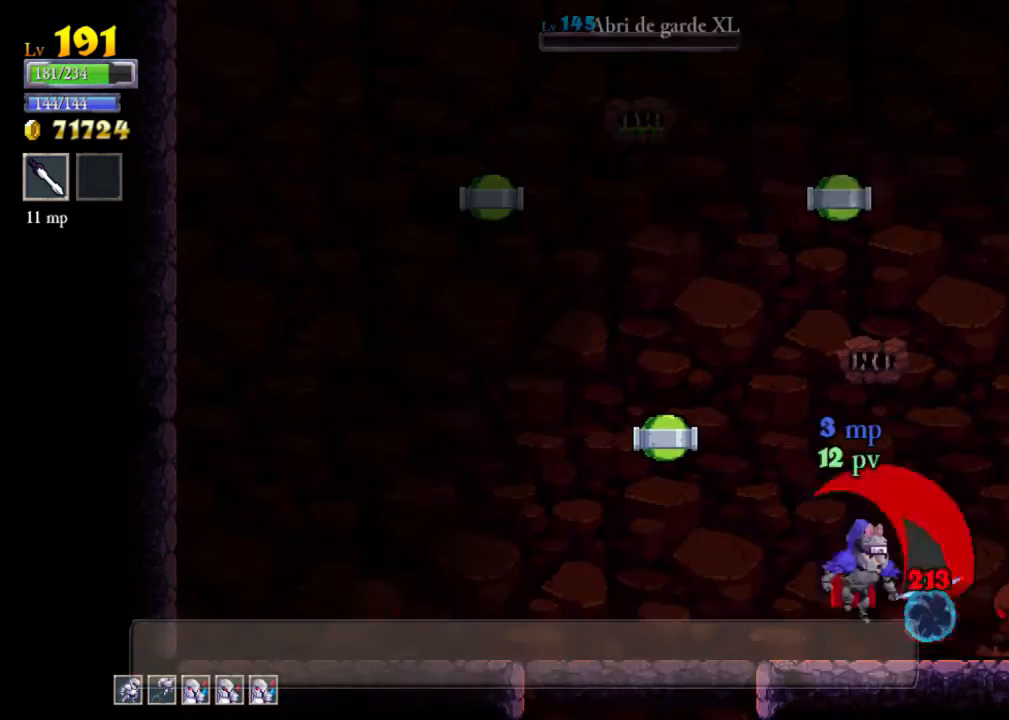
{"buttons": [], "left_stick": "center", "events": [[33, "X", "up"]]}
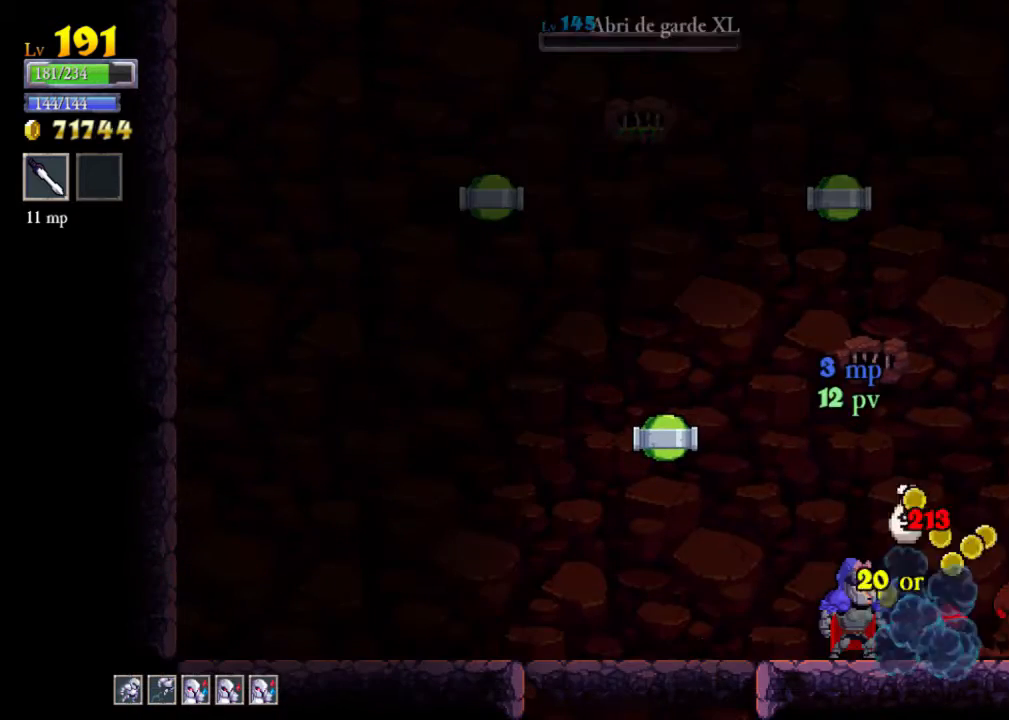
{"buttons": [], "left_stick": "center", "events": [[100, "X", "down"], [300, "X", "up"]]}